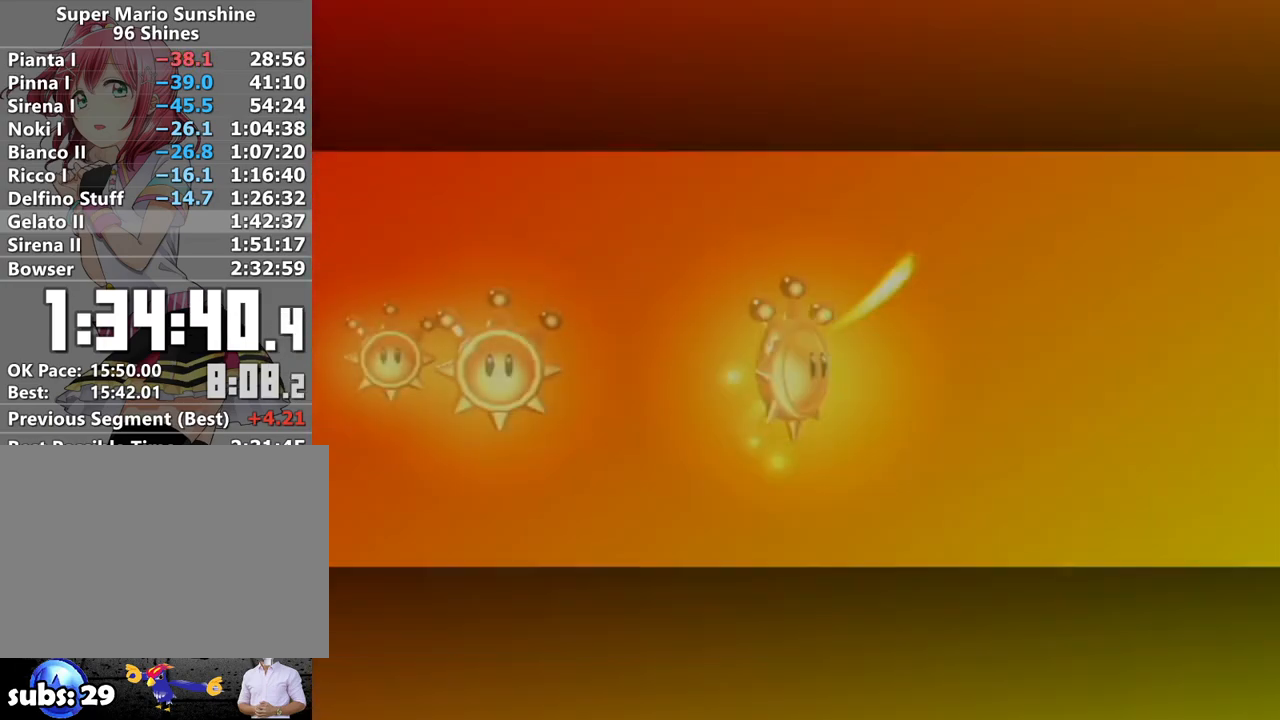
Gameplay with a controller (Nintendo layout); each line is a JSON object with the inputs held at the frame after it. "events" lists button and stick changes between this image and that frame as [ms after this image, input, new state], when the widget could be followed in between. Not read: L3 R3.
{"buttons": [], "left_stick": "left", "right_stick": "center", "events": [[50, "left_stick", "left"]]}
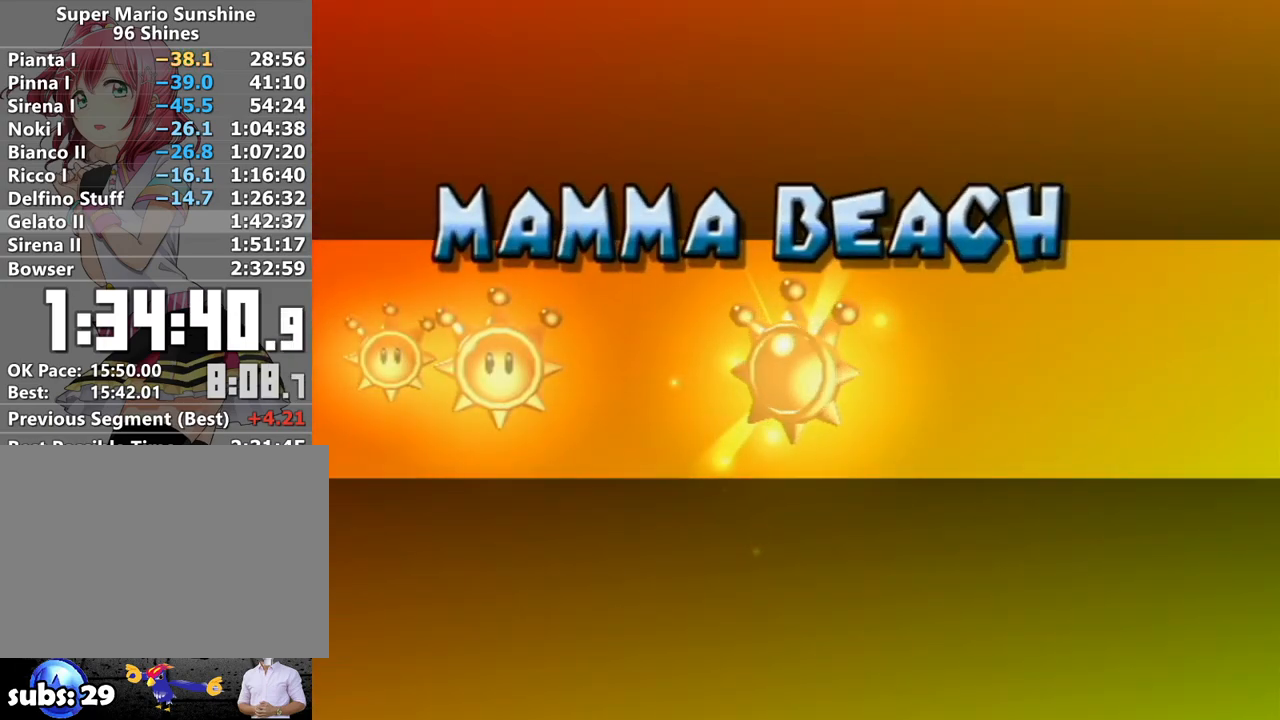
{"buttons": [], "left_stick": "left", "right_stick": "center", "events": []}
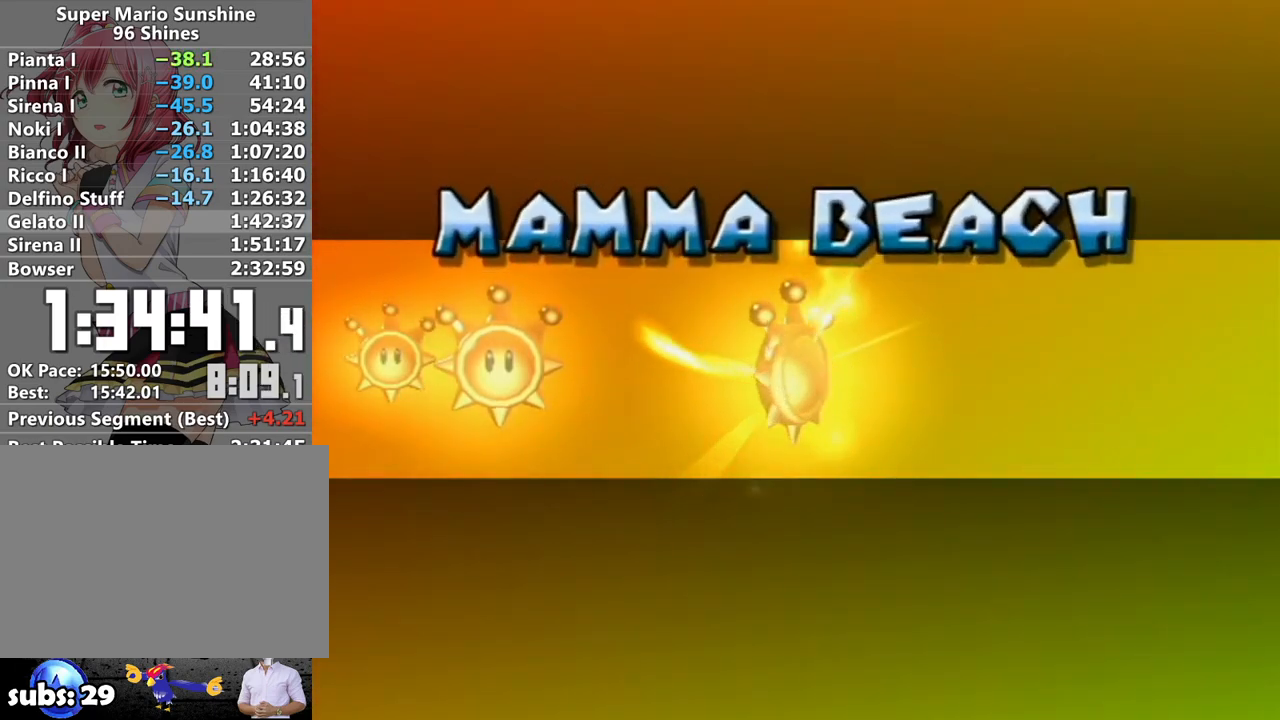
{"buttons": [], "left_stick": "left", "right_stick": "center", "events": []}
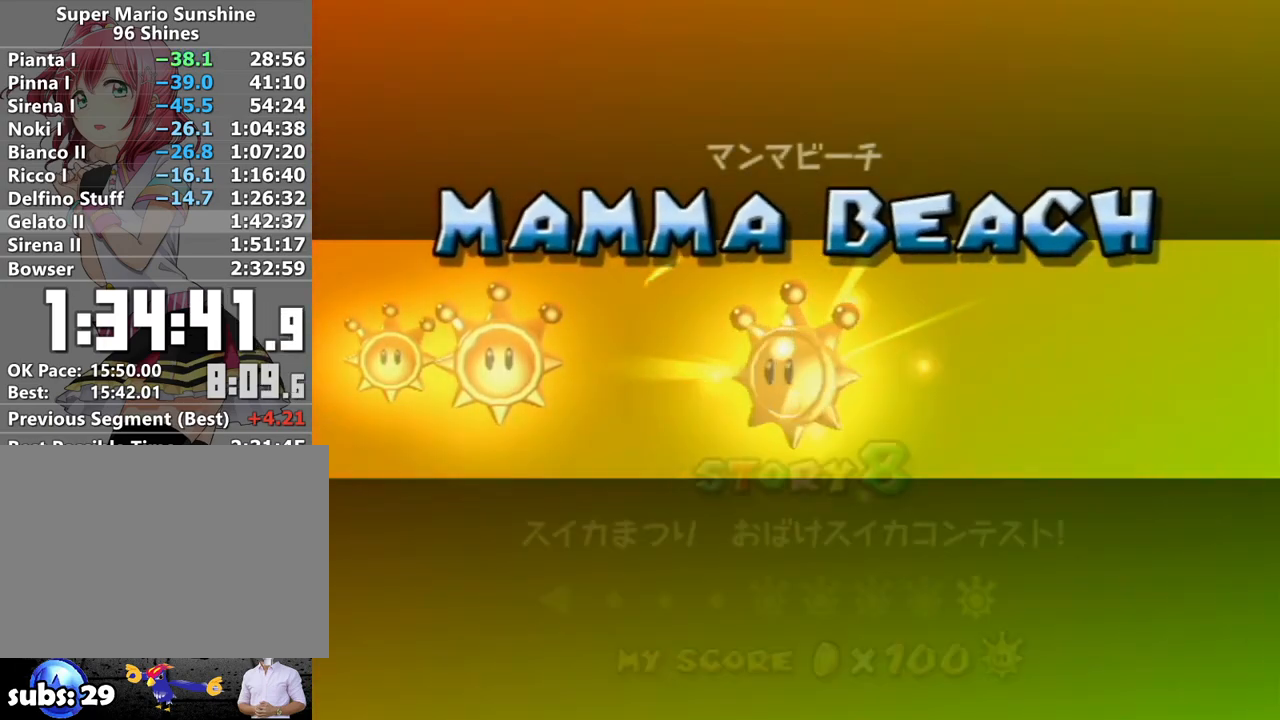
{"buttons": [], "left_stick": "left", "right_stick": "center", "events": []}
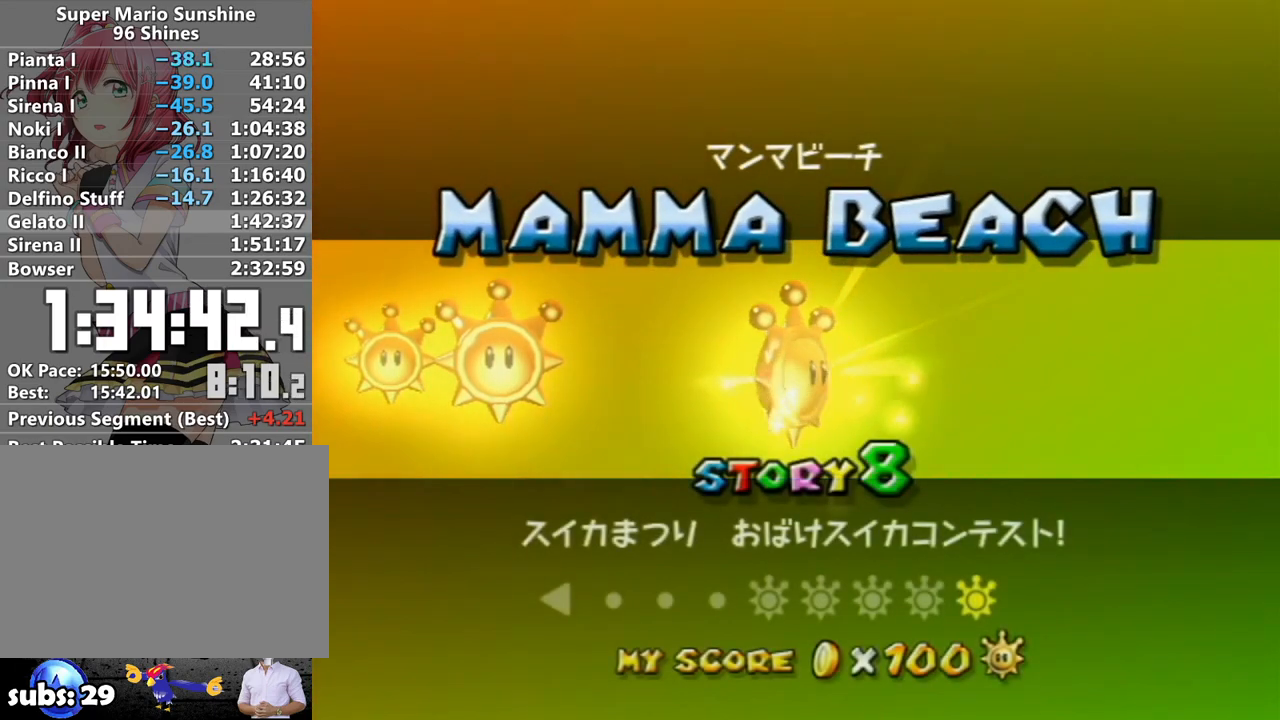
{"buttons": [], "left_stick": "left", "right_stick": "center", "events": []}
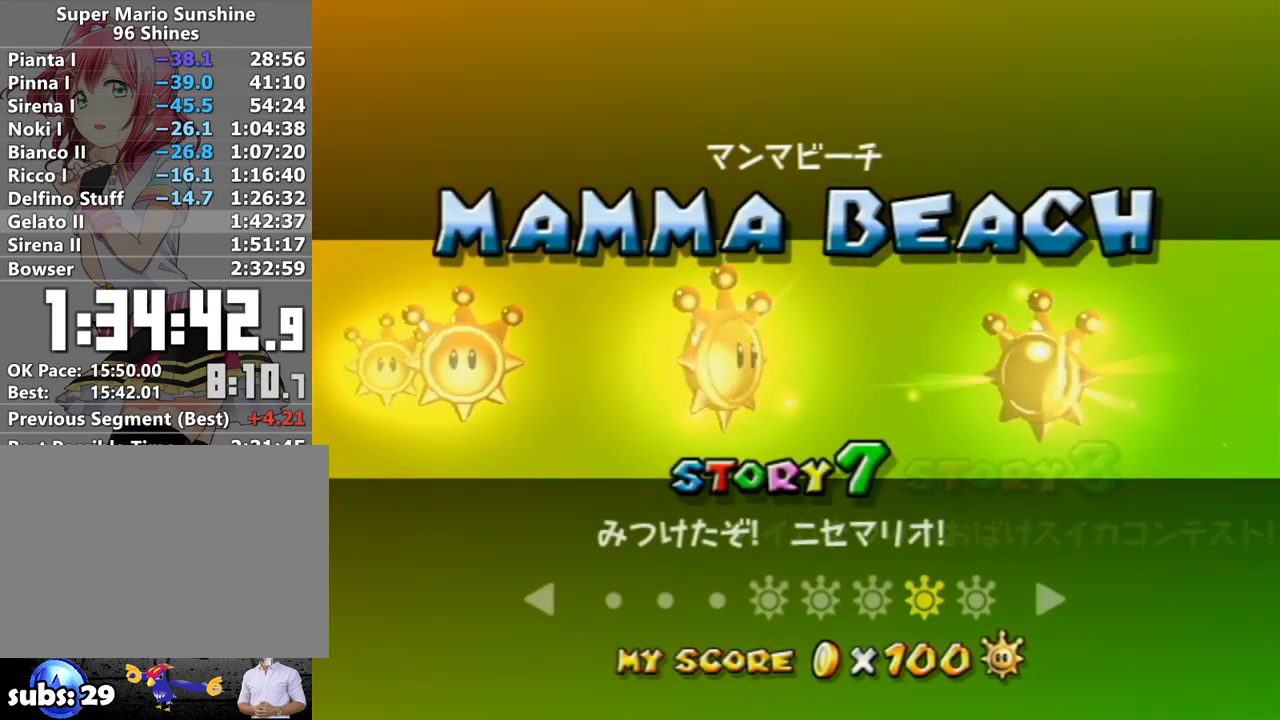
{"buttons": [], "left_stick": "left", "right_stick": "center", "events": []}
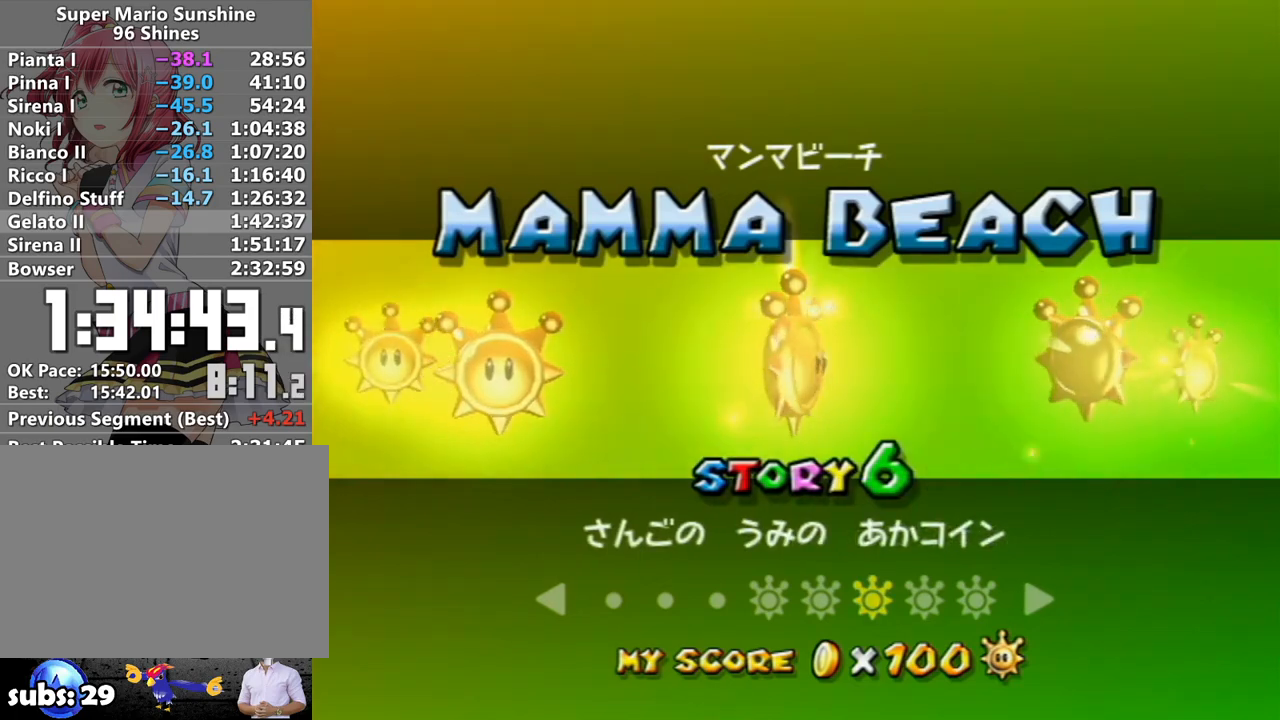
{"buttons": [], "left_stick": "left", "right_stick": "center", "events": []}
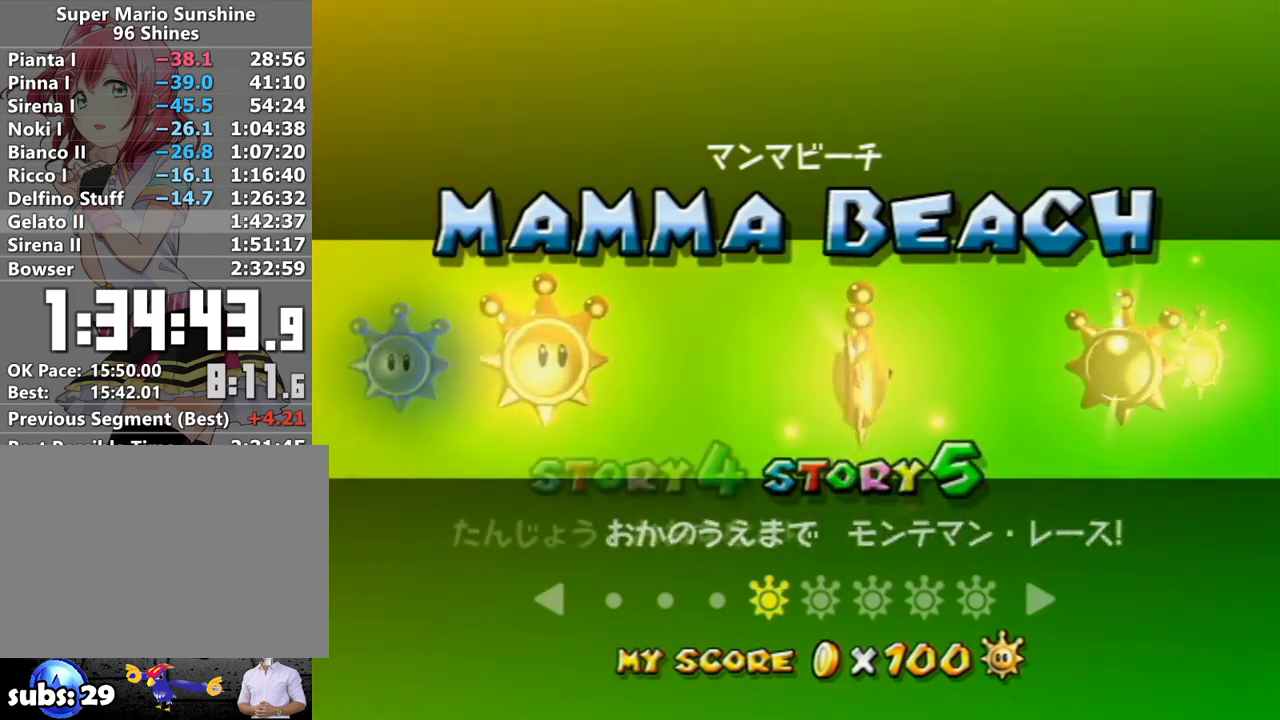
{"buttons": [], "left_stick": "left", "right_stick": "center", "events": []}
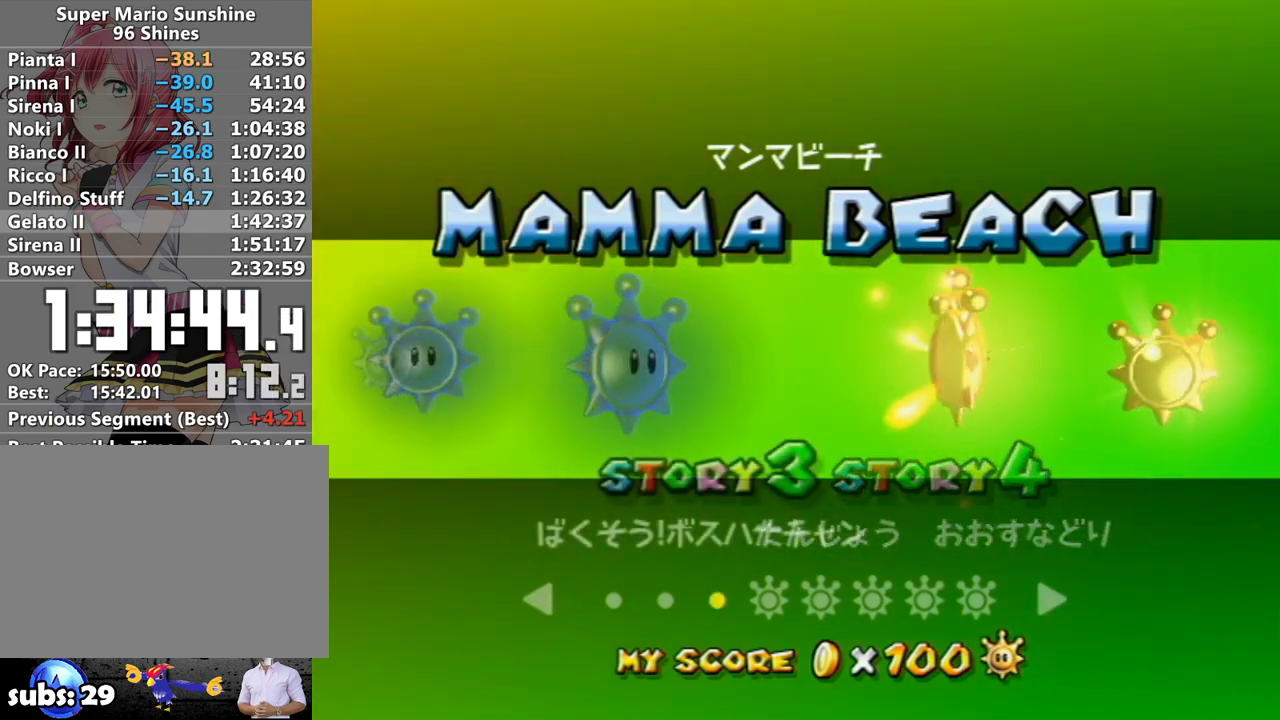
{"buttons": [], "left_stick": "center", "right_stick": "center", "events": [[17, "left_stick", "center"], [50, "A", "down"], [83, "A", "up"], [200, "A", "down"], [233, "A", "up"], [267, "A", "down"], [333, "A", "up"]]}
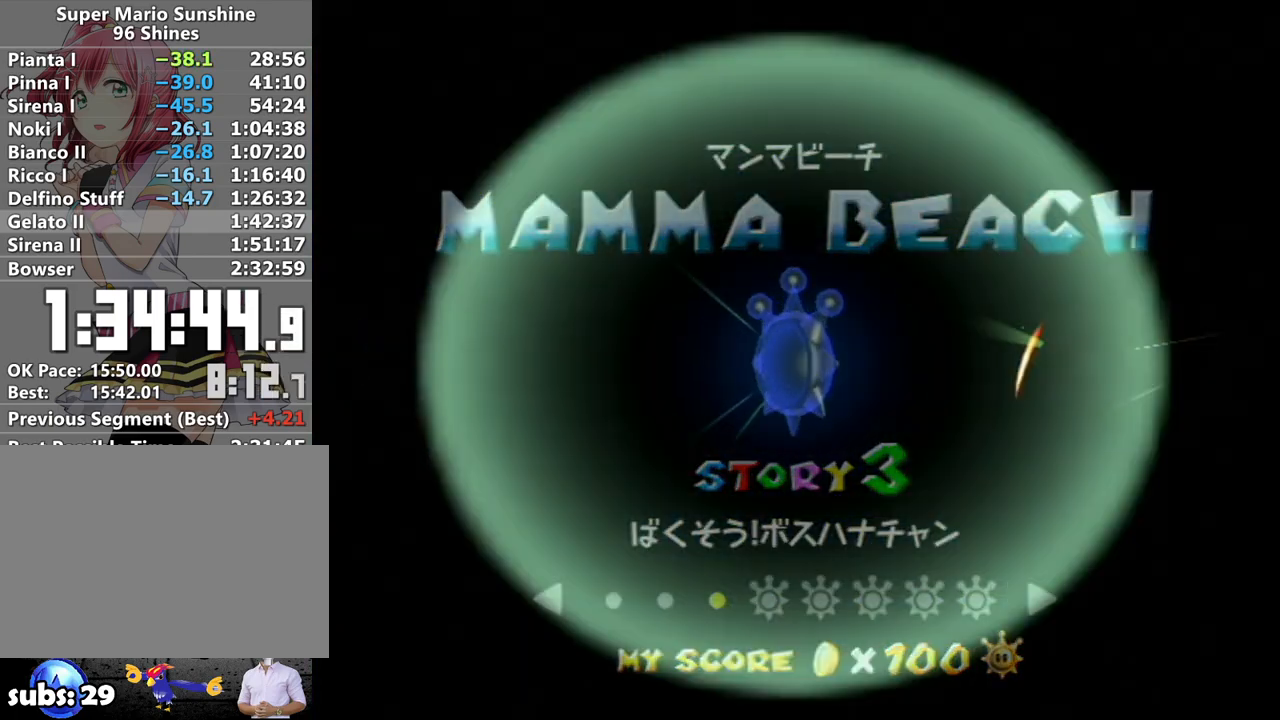
{"buttons": [], "left_stick": "center", "right_stick": "center", "events": []}
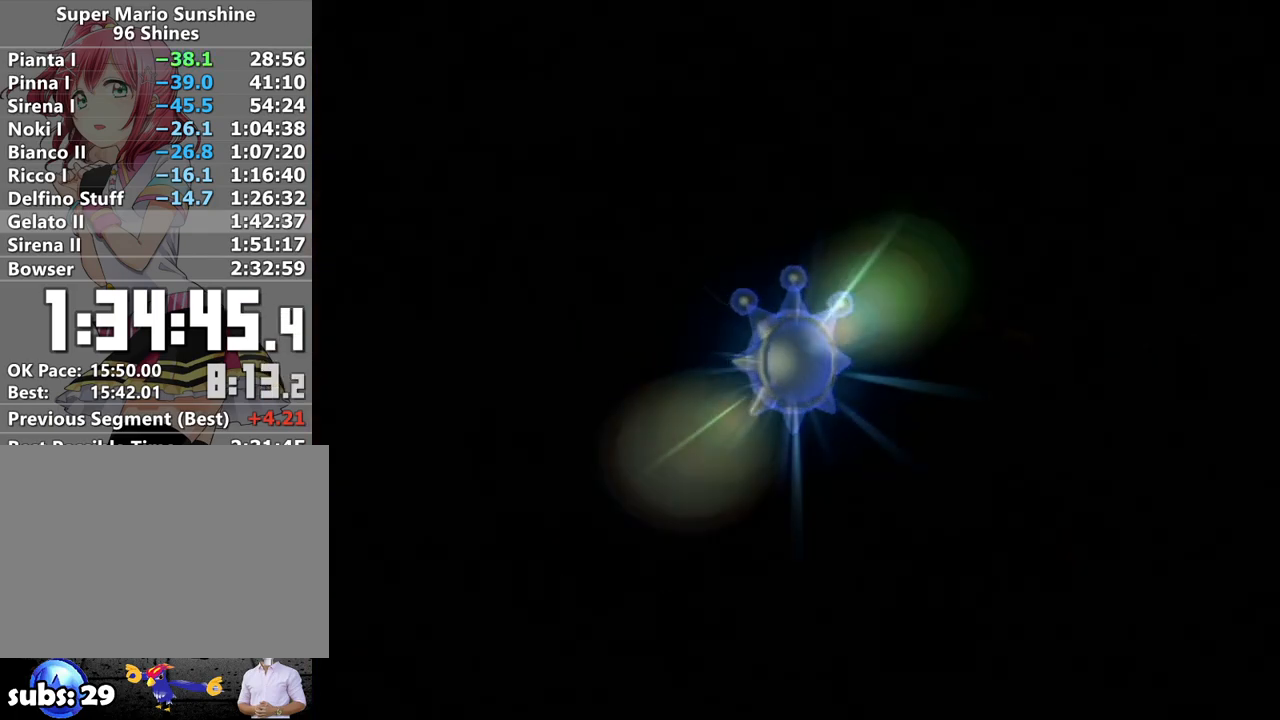
{"buttons": [], "left_stick": "center", "right_stick": "center", "events": [[83, "A", "down"], [183, "A", "up"], [233, "B", "down"], [267, "A", "down"], [333, "A", "up"], [333, "B", "up"], [400, "A", "down"], [400, "B", "down"], [483, "A", "up"], [483, "B", "up"]]}
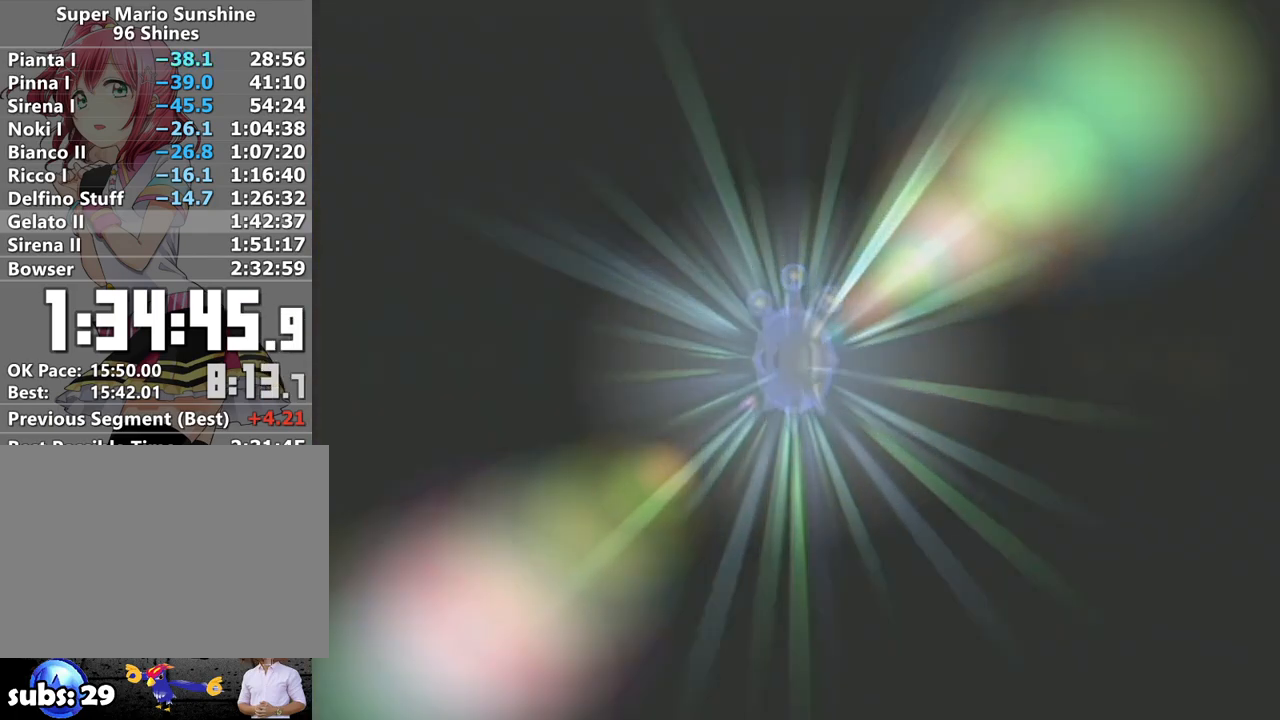
{"buttons": [], "left_stick": "center", "right_stick": "center", "events": [[50, "A", "down"], [83, "B", "down"], [117, "A", "up"], [133, "B", "up"], [200, "A", "down"], [233, "B", "down"], [300, "A", "up"], [300, "B", "up"], [367, "A", "down"], [383, "B", "down"], [433, "A", "up"], [450, "B", "up"]]}
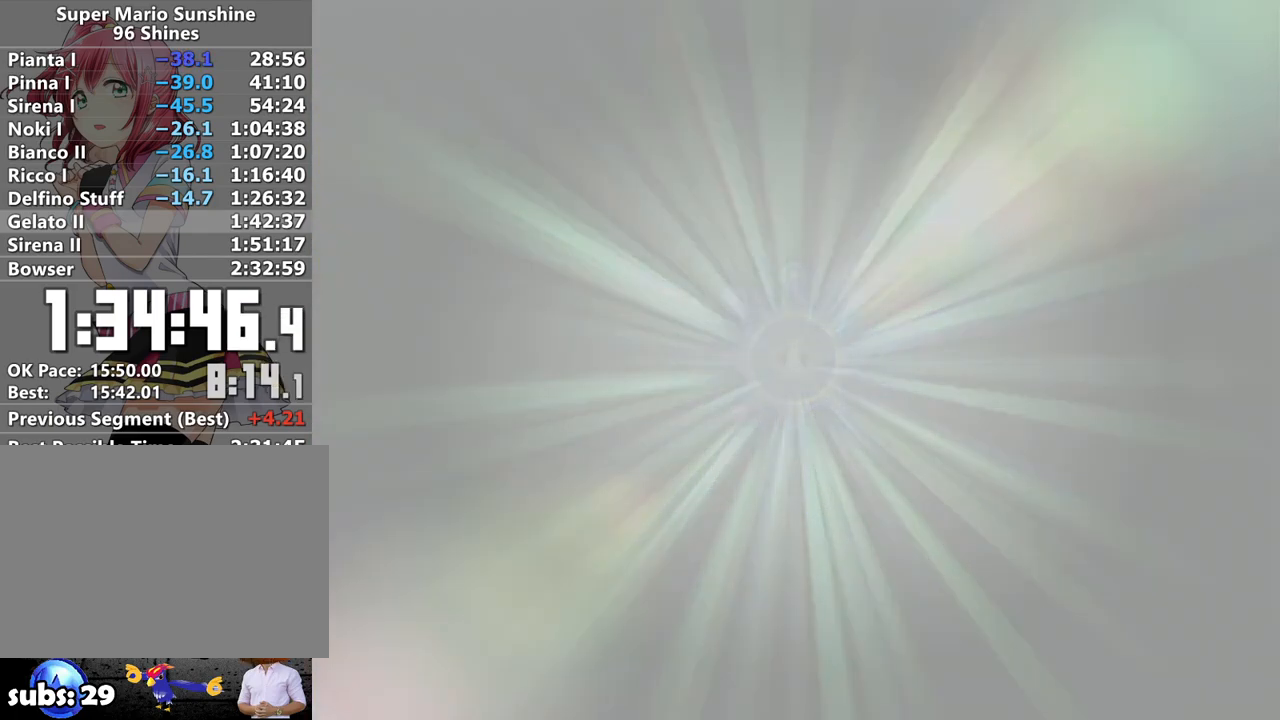
{"buttons": ["A"], "left_stick": "center", "right_stick": "center", "events": [[17, "A", "down"], [50, "B", "down"], [83, "A", "up"], [117, "B", "up"], [167, "A", "down"], [200, "B", "down"], [250, "A", "up"], [267, "B", "up"], [300, "A", "down"], [367, "B", "down"], [383, "A", "up"], [417, "B", "up"], [450, "A", "down"]]}
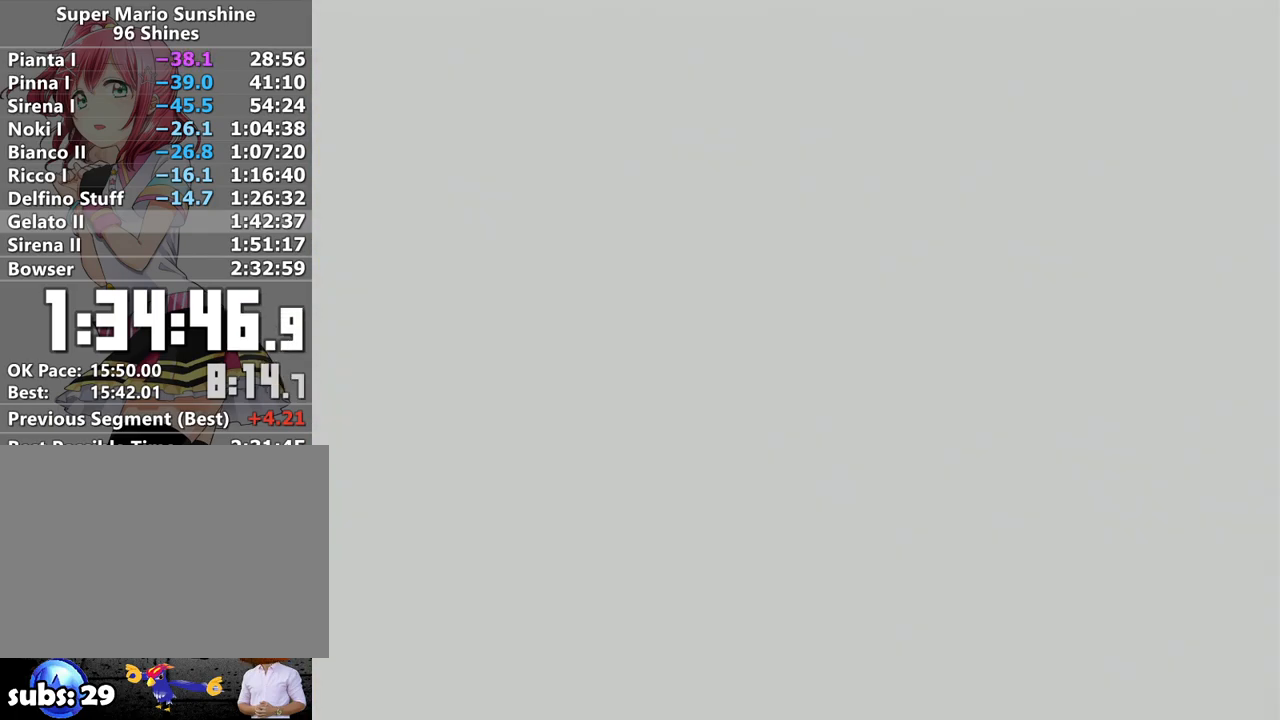
{"buttons": ["B"], "left_stick": "center", "right_stick": "center", "events": [[17, "B", "down"], [50, "A", "up"], [83, "B", "up"], [117, "A", "down"], [167, "B", "down"], [217, "A", "up"], [233, "B", "up"], [267, "A", "down"], [300, "B", "down"], [333, "A", "up"], [400, "A", "down"], [400, "B", "up"], [450, "B", "down"], [483, "A", "up"]]}
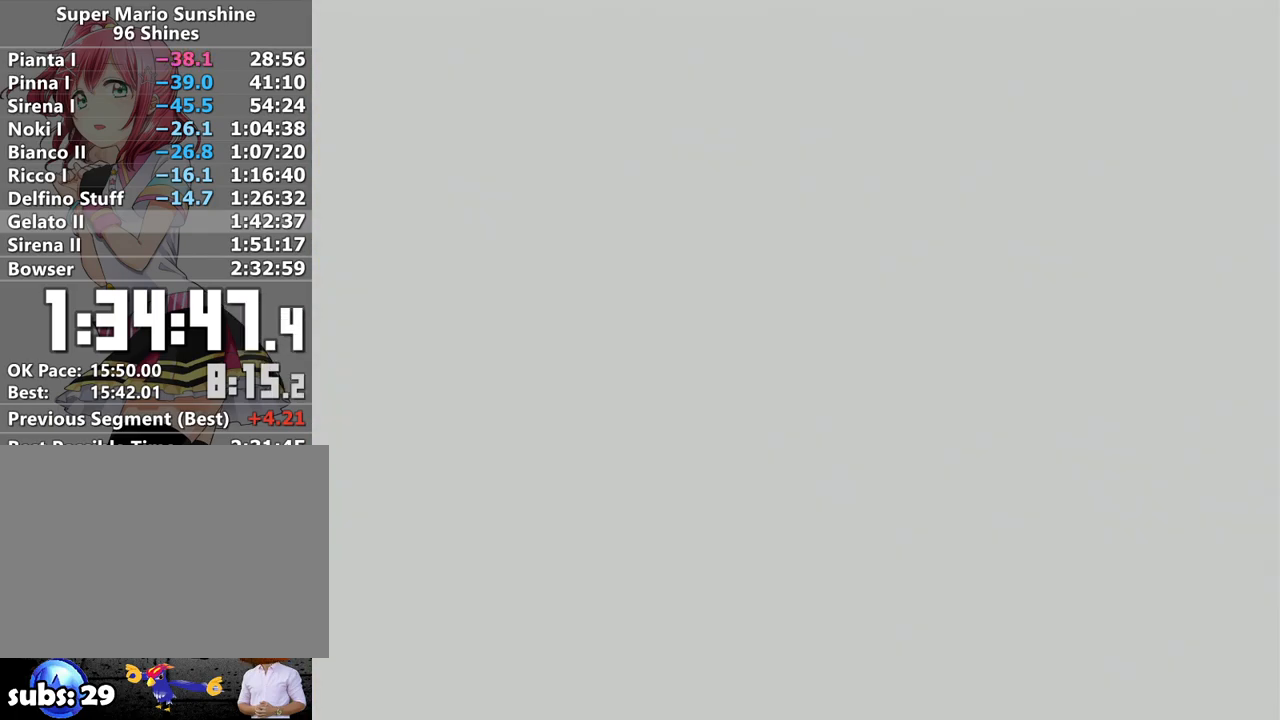
{"buttons": [], "left_stick": "center", "right_stick": "center", "events": [[50, "A", "down"], [50, "B", "up"], [117, "A", "up"], [117, "B", "down"], [200, "A", "down"], [200, "B", "up"], [267, "A", "up"], [267, "B", "down"], [333, "A", "down"], [333, "B", "up"], [433, "A", "up"], [433, "B", "down"], [483, "B", "up"]]}
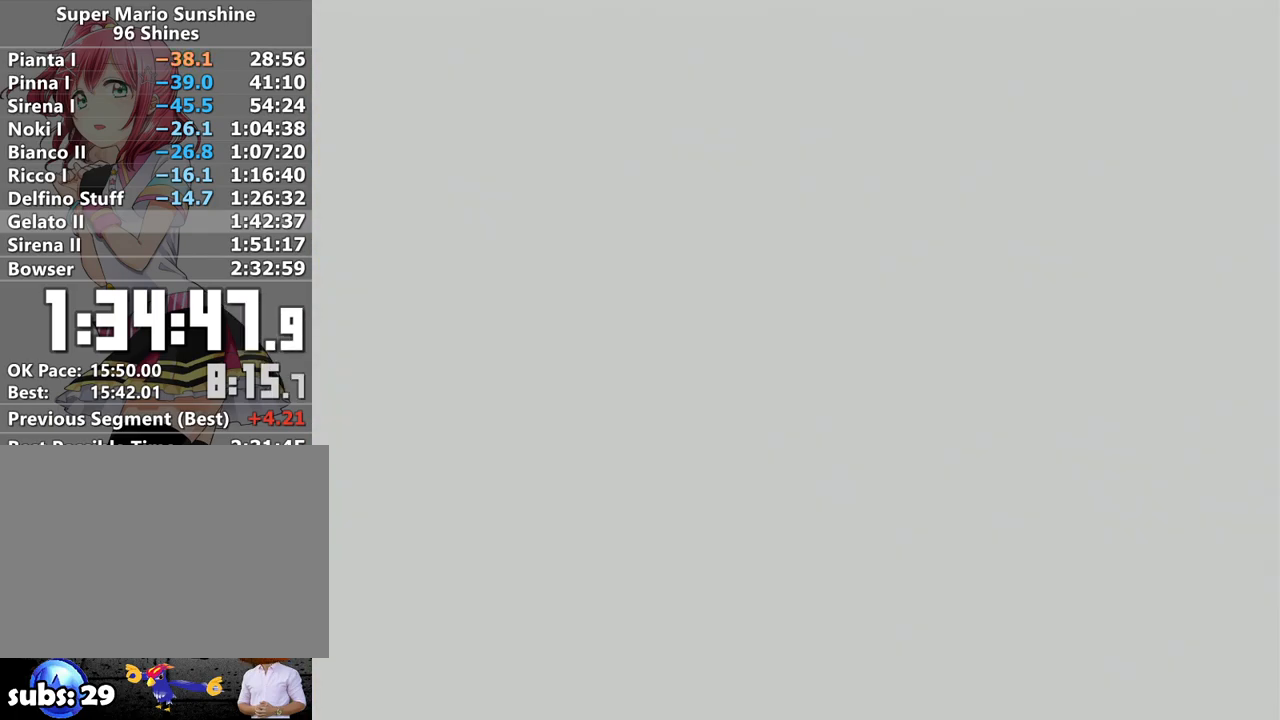
{"buttons": ["A"], "left_stick": "center", "right_stick": "center", "events": [[17, "A", "down"], [83, "A", "up"], [83, "B", "down"], [133, "B", "up"], [167, "A", "down"], [233, "A", "up"], [233, "B", "down"], [267, "B", "up"], [300, "A", "down"], [333, "B", "down"], [383, "A", "up"], [383, "B", "up"], [450, "A", "down"]]}
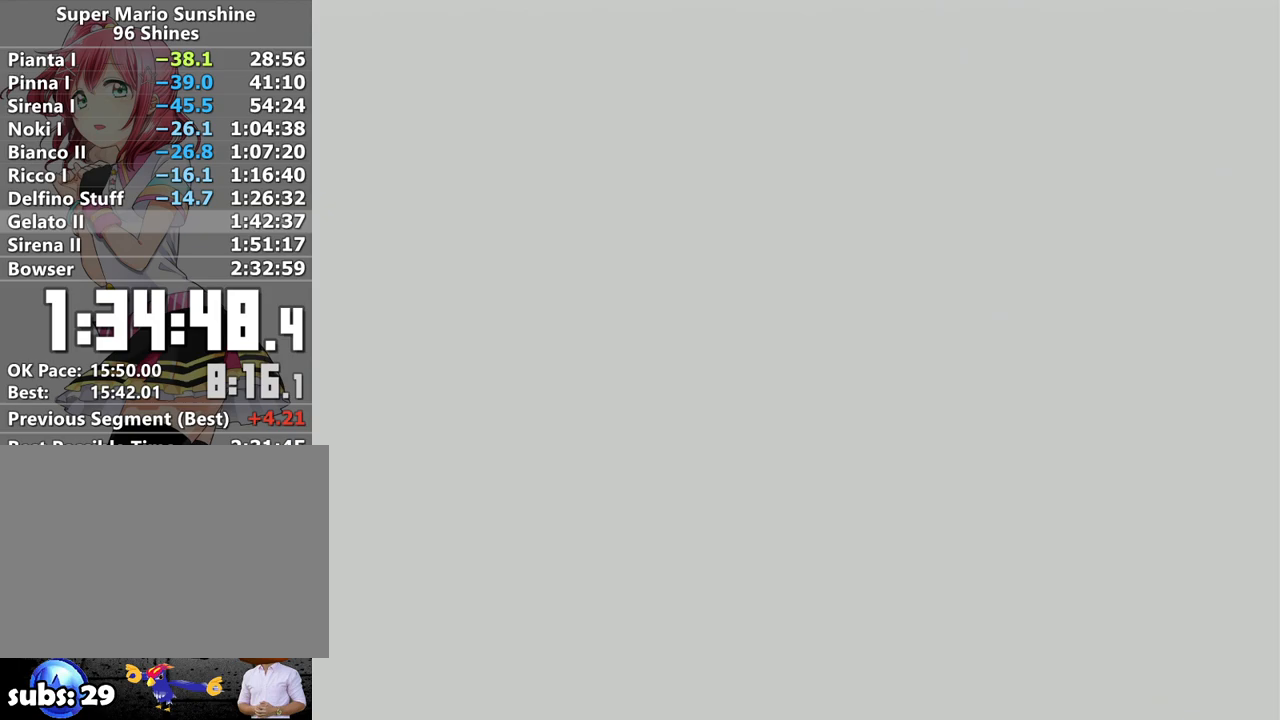
{"buttons": ["A"], "left_stick": "center", "right_stick": "center", "events": [[17, "A", "up"], [117, "A", "down"], [200, "A", "up"], [300, "A", "down"], [383, "A", "up"], [450, "A", "down"]]}
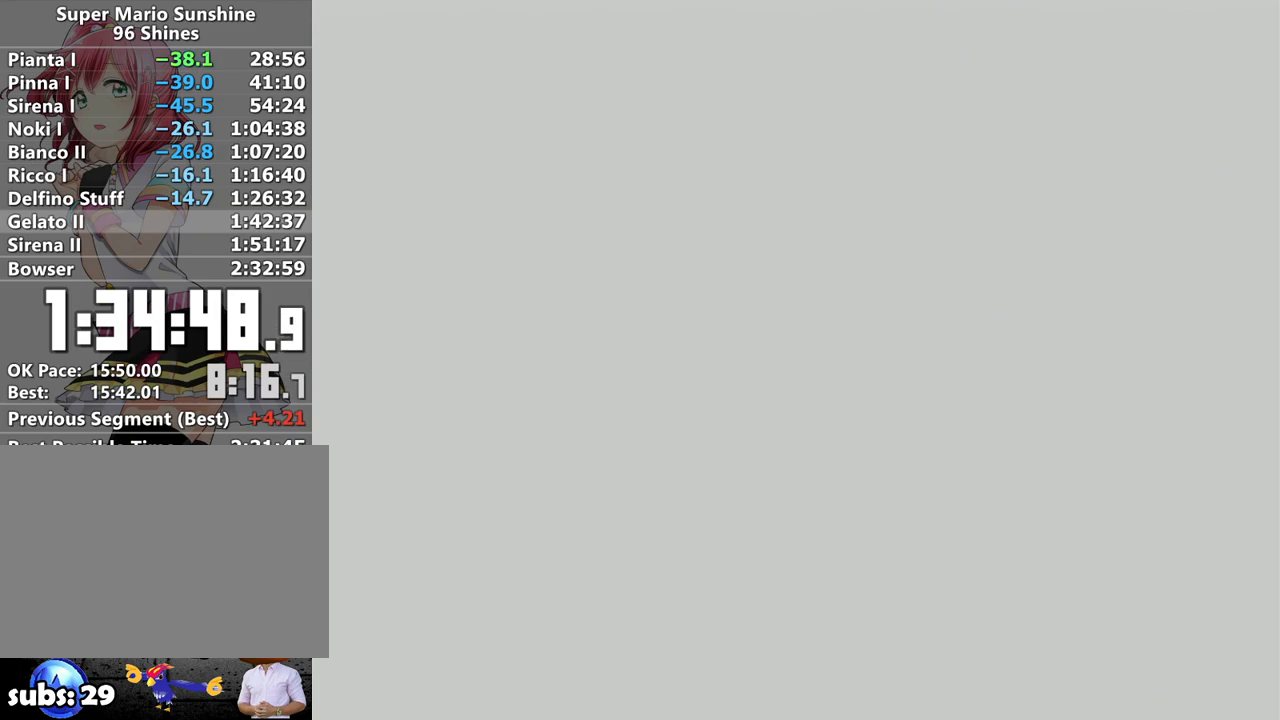
{"buttons": ["A"], "left_stick": "center", "right_stick": "center", "events": [[50, "A", "up"], [150, "A", "down"], [233, "A", "up"], [333, "A", "down"], [417, "A", "up"], [483, "A", "down"]]}
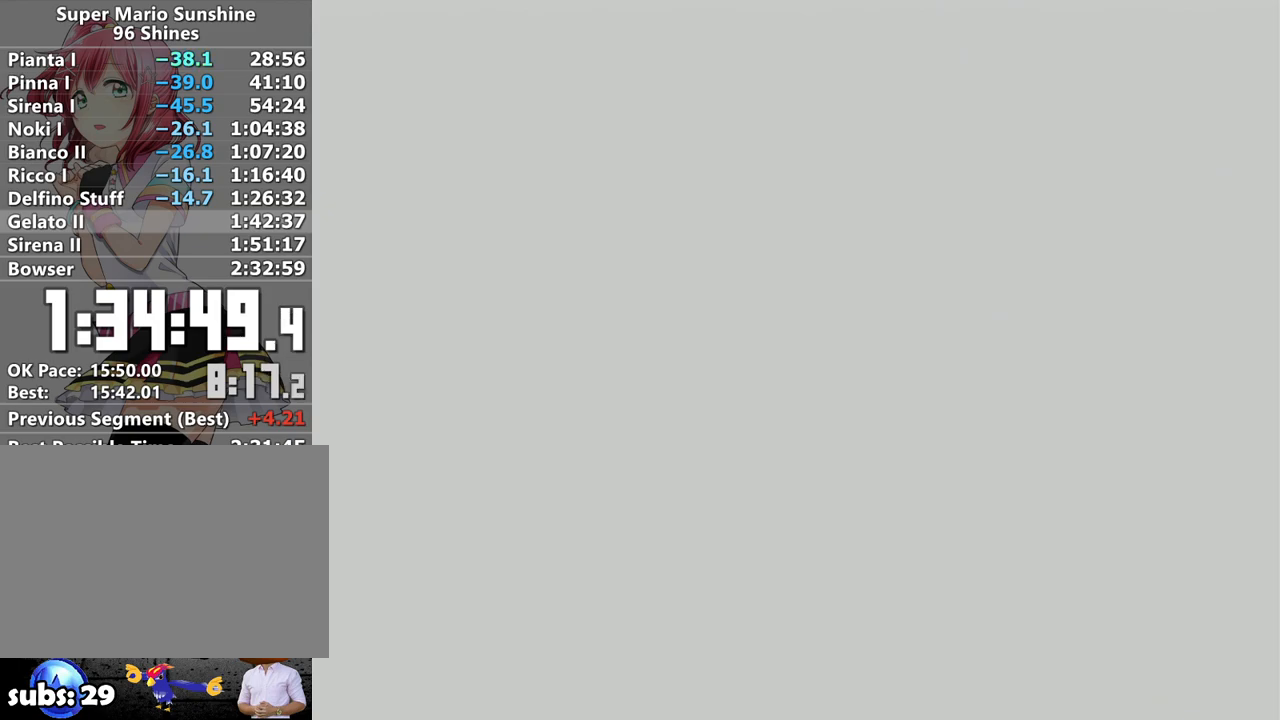
{"buttons": [], "left_stick": "center", "right_stick": "center", "events": [[83, "A", "up"], [183, "A", "down"], [267, "A", "up"], [367, "A", "down"], [450, "A", "up"]]}
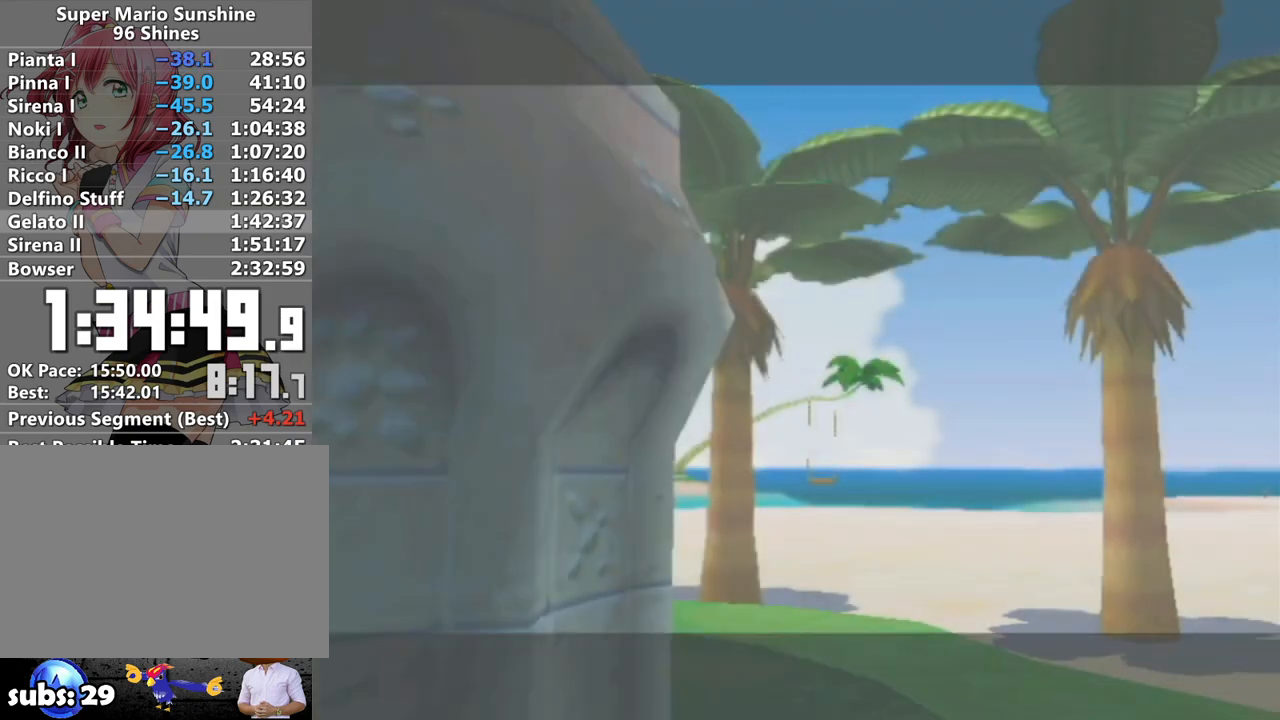
{"buttons": [], "left_stick": "center", "right_stick": "center", "events": [[17, "A", "down"], [117, "A", "up"], [200, "A", "down"], [300, "A", "up"], [383, "A", "down"], [483, "A", "up"]]}
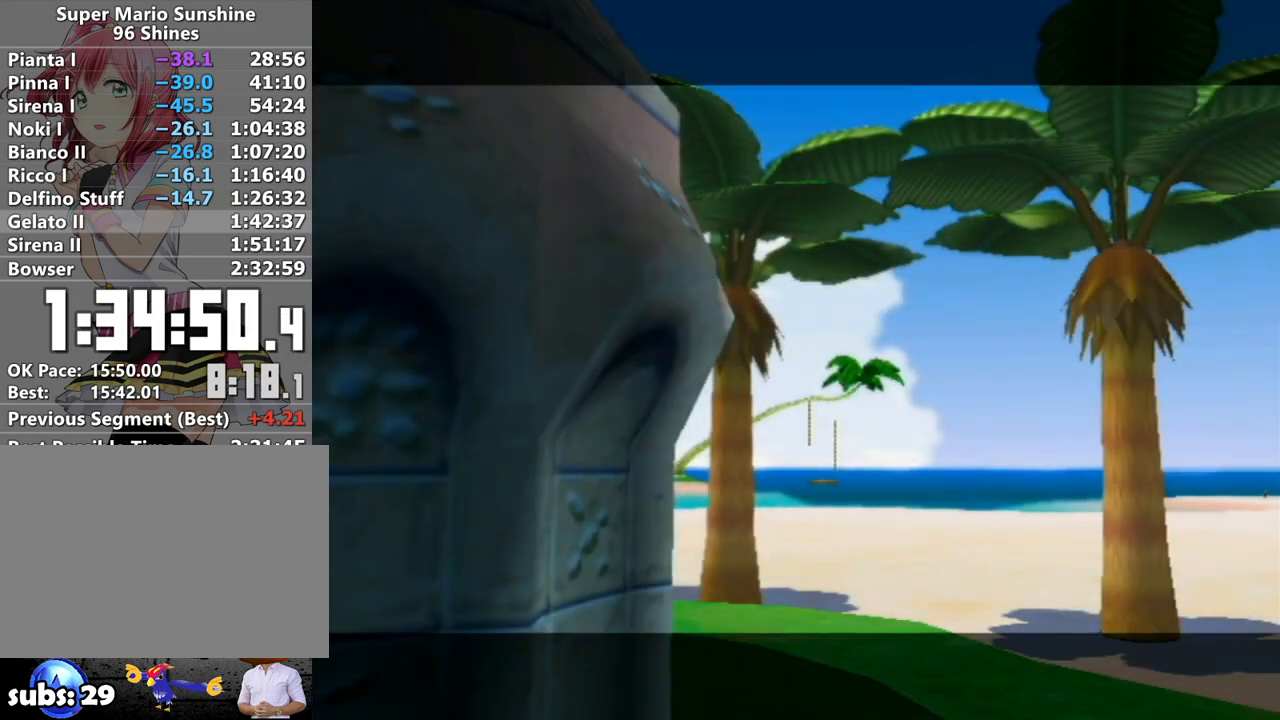
{"buttons": [], "left_stick": "center", "right_stick": "center", "events": [[50, "A", "down"], [150, "A", "up"], [233, "A", "down"], [333, "A", "up"], [417, "A", "down"], [483, "A", "up"]]}
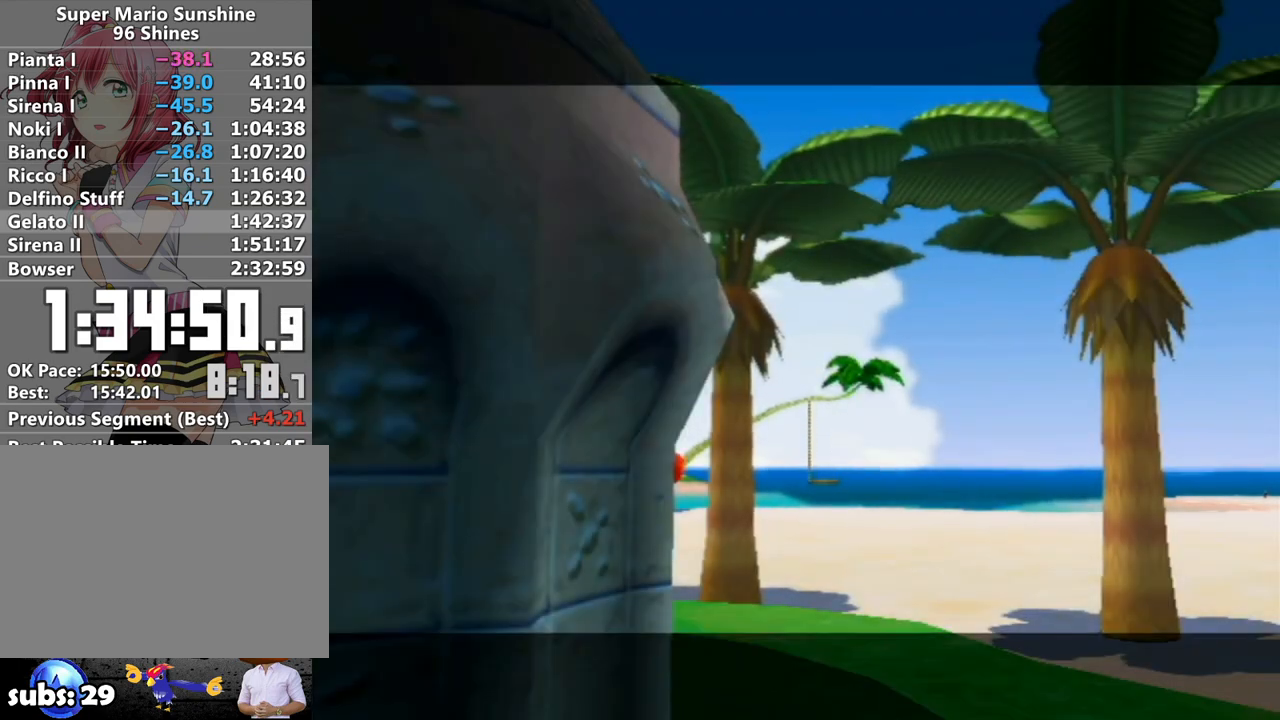
{"buttons": [], "left_stick": "center", "right_stick": "center", "events": [[50, "A", "down"], [150, "A", "up"], [233, "A", "down"], [333, "A", "up"], [433, "A", "down"], [450, "A", "up"]]}
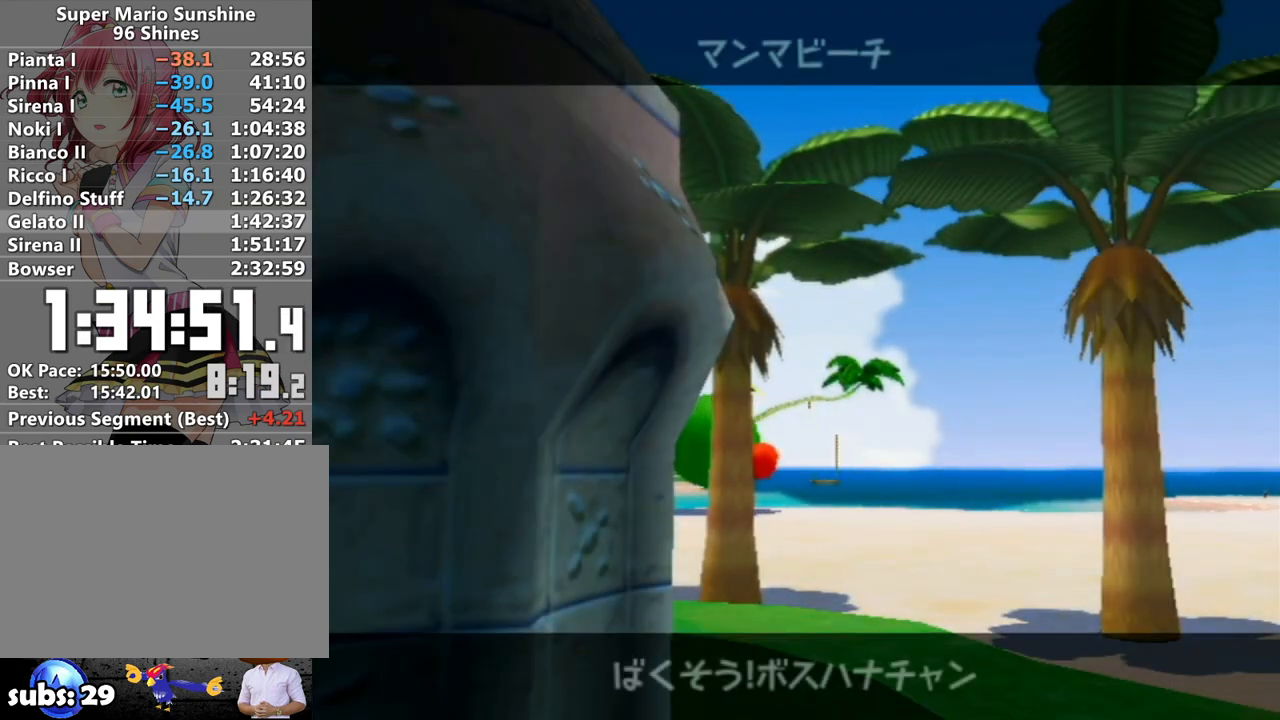
{"buttons": [], "left_stick": "center", "right_stick": "center", "events": [[83, "A", "down"], [150, "A", "up"], [233, "A", "down"], [300, "A", "up"], [383, "A", "down"], [483, "A", "up"]]}
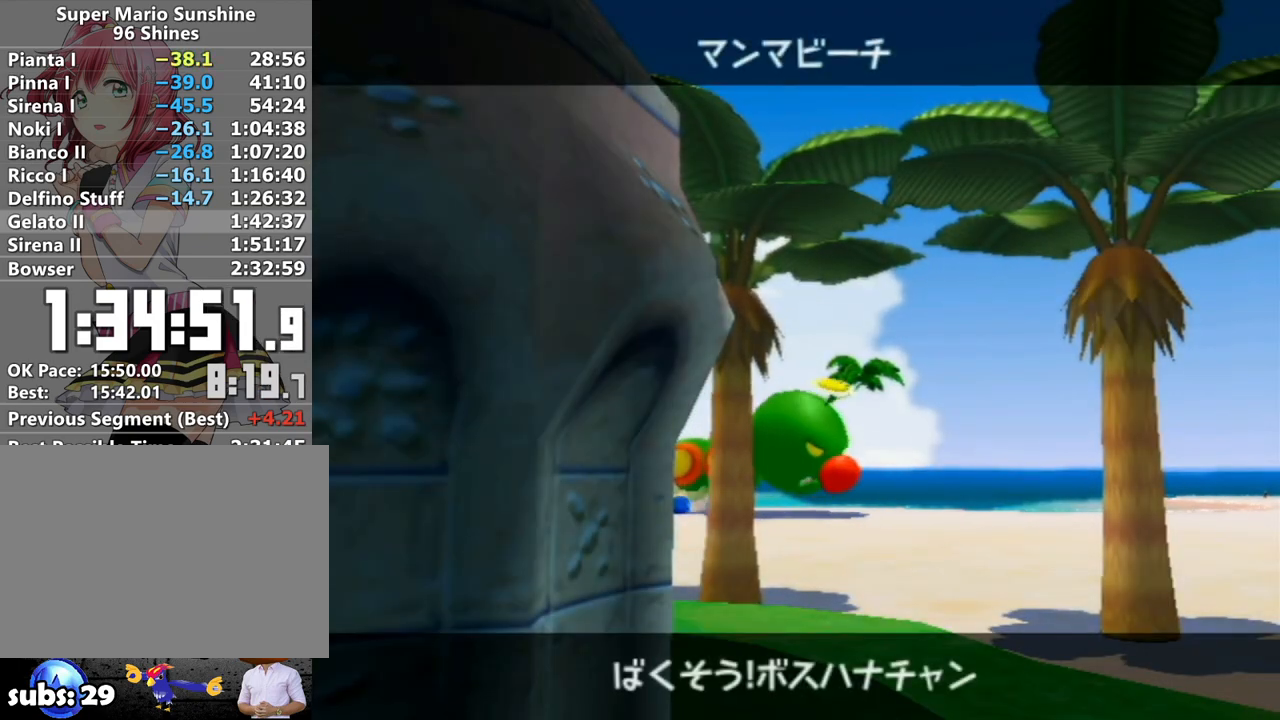
{"buttons": [], "left_stick": "center", "right_stick": "center", "events": [[50, "A", "down"], [133, "A", "up"], [233, "A", "down"], [300, "A", "up"], [433, "A", "down"], [483, "A", "up"]]}
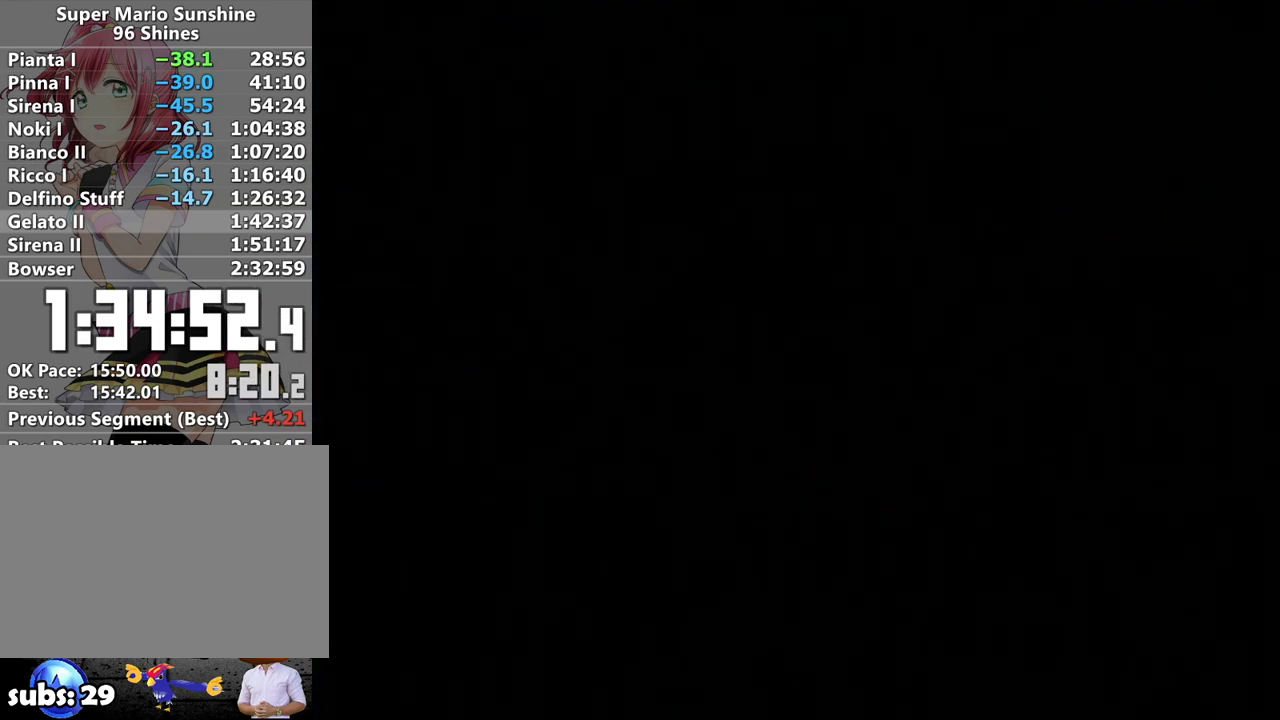
{"buttons": [], "left_stick": "center", "right_stick": "center", "events": [[83, "A", "down"], [150, "A", "up"], [233, "A", "down"], [300, "A", "up"], [300, "B", "down"], [367, "B", "up"], [383, "A", "down"], [483, "A", "up"]]}
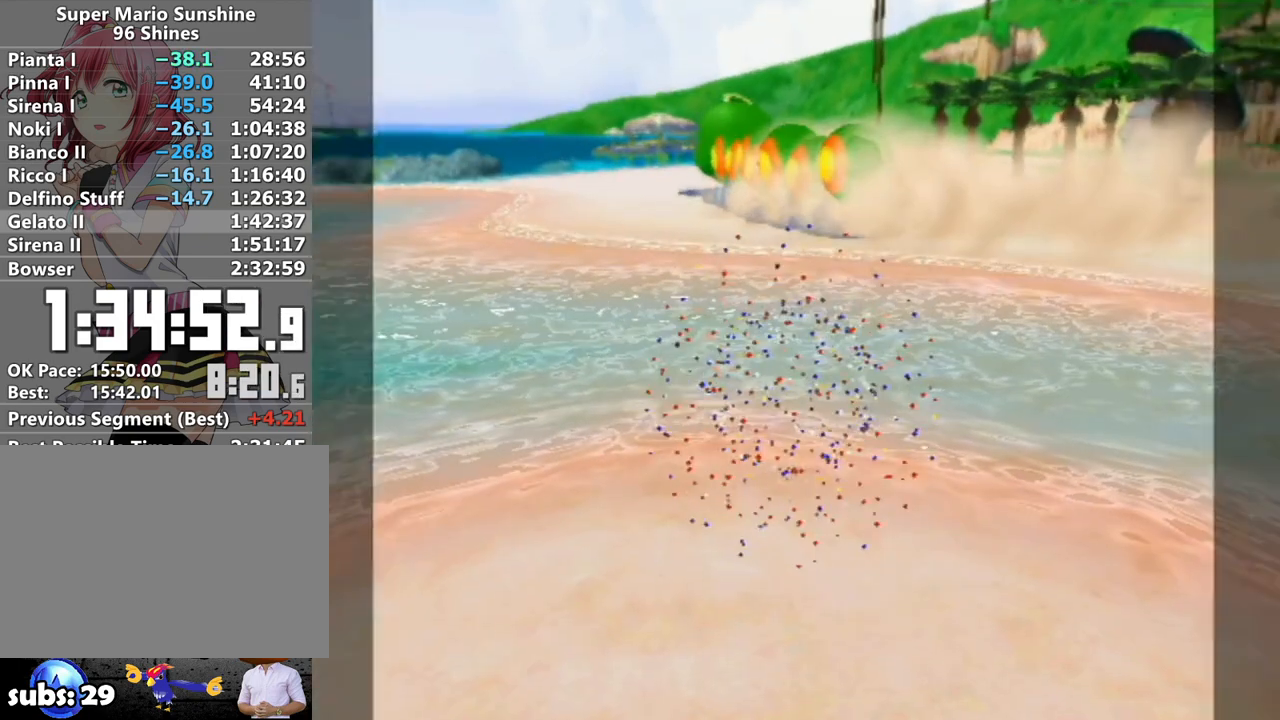
{"buttons": ["A"], "left_stick": "center", "right_stick": "center", "events": [[50, "A", "down"], [117, "A", "up"], [167, "A", "down"], [267, "A", "up"], [367, "A", "down"], [383, "A", "up"], [483, "A", "down"]]}
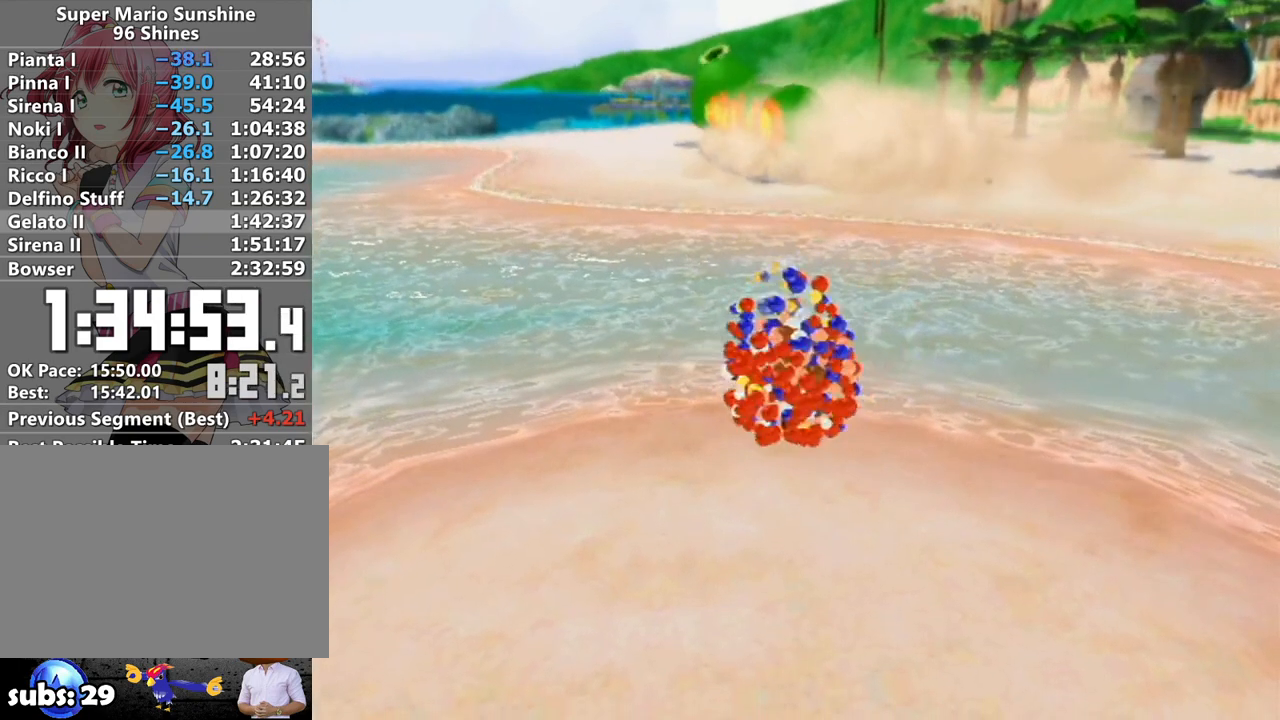
{"buttons": [], "left_stick": "up", "right_stick": "center", "events": [[50, "A", "up"], [150, "A", "down"], [183, "A", "up"], [233, "A", "down"], [267, "left_stick", "up"], [367, "A", "up"]]}
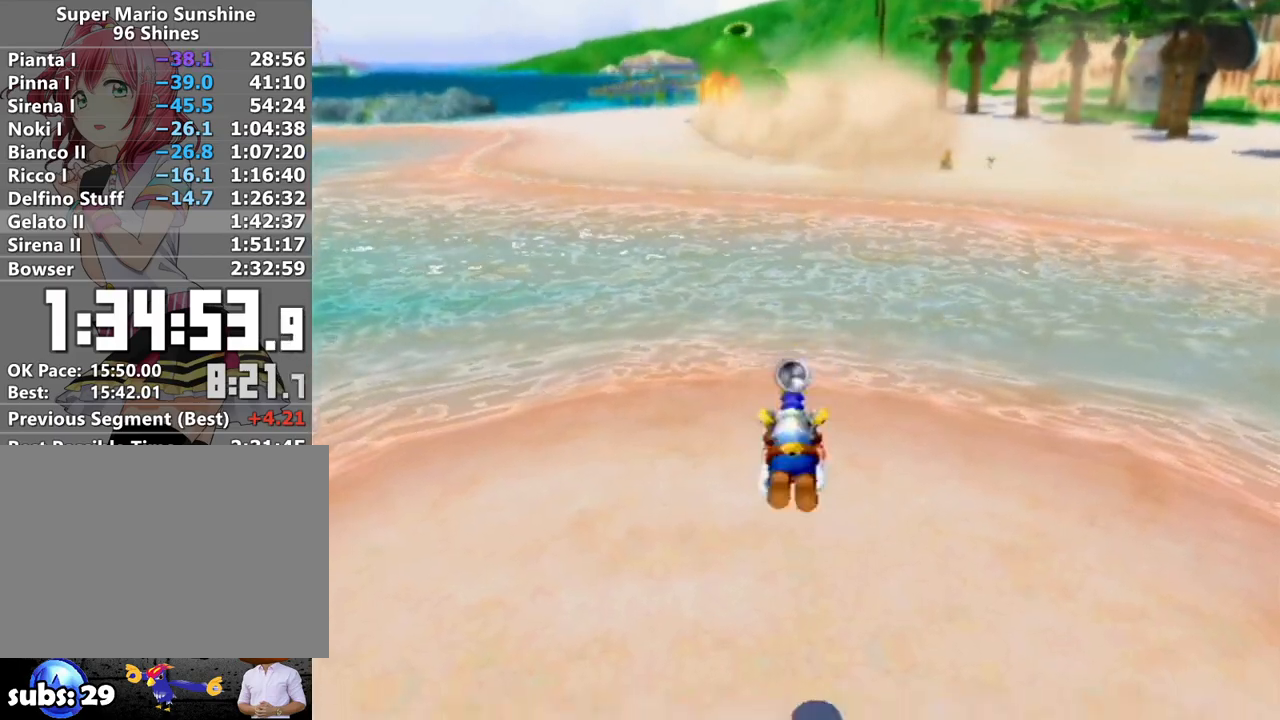
{"buttons": [], "left_stick": "up", "right_stick": "center", "events": [[300, "right_stick", "left"], [450, "right_stick", "center"]]}